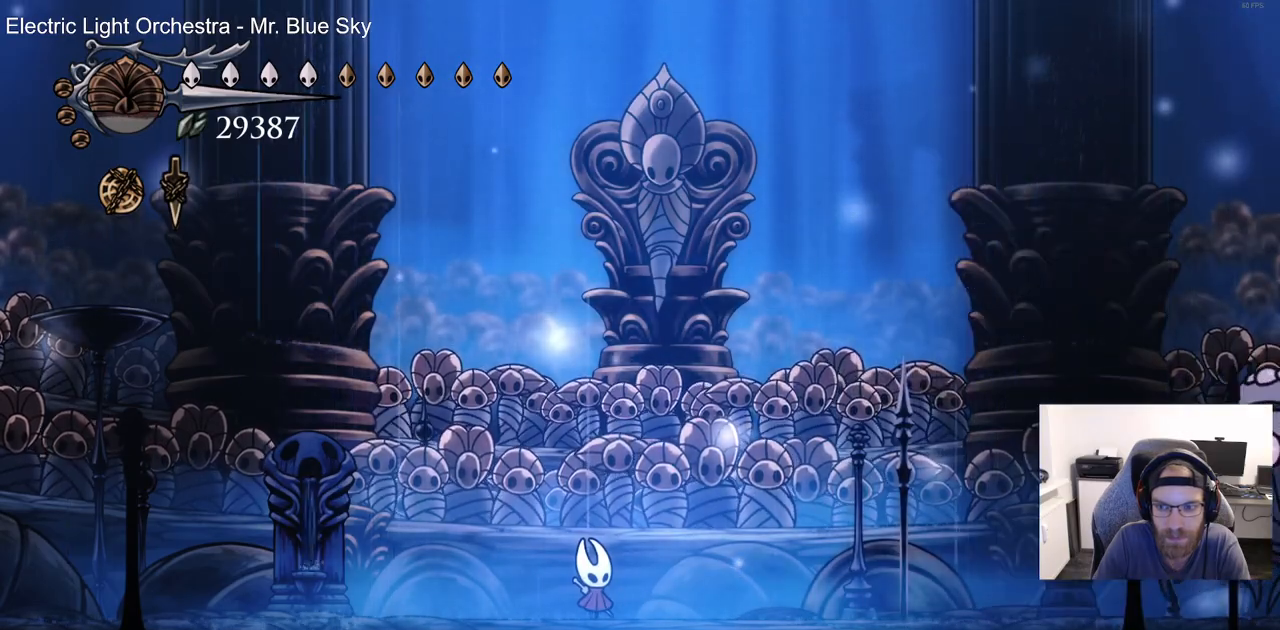
Gameplay with a controller (PlayStation layout); each line is a JSON object with the inputs held at the frame after it (dt_ms = milliseconds from this image to that frame). "events" lists button and stick changes between this image and that frame as [ms after this image, input, new state], when the widget could be followed in between.
{"dt_ms": 500, "buttons": ["CROSS", "DPAD_DOWN", "DPAD_RIGHT"], "left_stick": "center", "right_stick": "center", "events": [[267, "CROSS", "down"], [317, "DPAD_DOWN", "down"], [350, "DPAD_LEFT", "down"], [450, "DPAD_LEFT", "up"], [483, "DPAD_RIGHT", "down"]]}
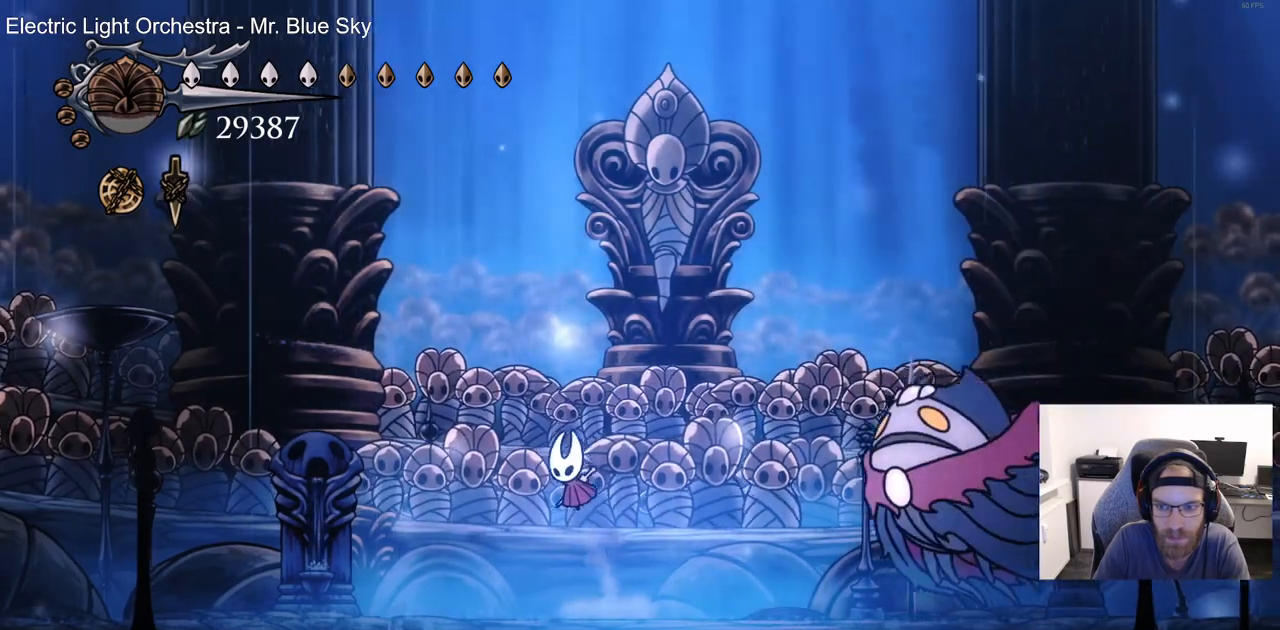
{"dt_ms": 500, "buttons": ["DPAD_LEFT"], "left_stick": "center", "right_stick": "center", "events": [[267, "SQUARE", "down"], [317, "DPAD_RIGHT", "up"], [333, "DPAD_LEFT", "down"], [350, "DPAD_DOWN", "up"], [417, "SQUARE", "up"], [467, "CROSS", "up"]]}
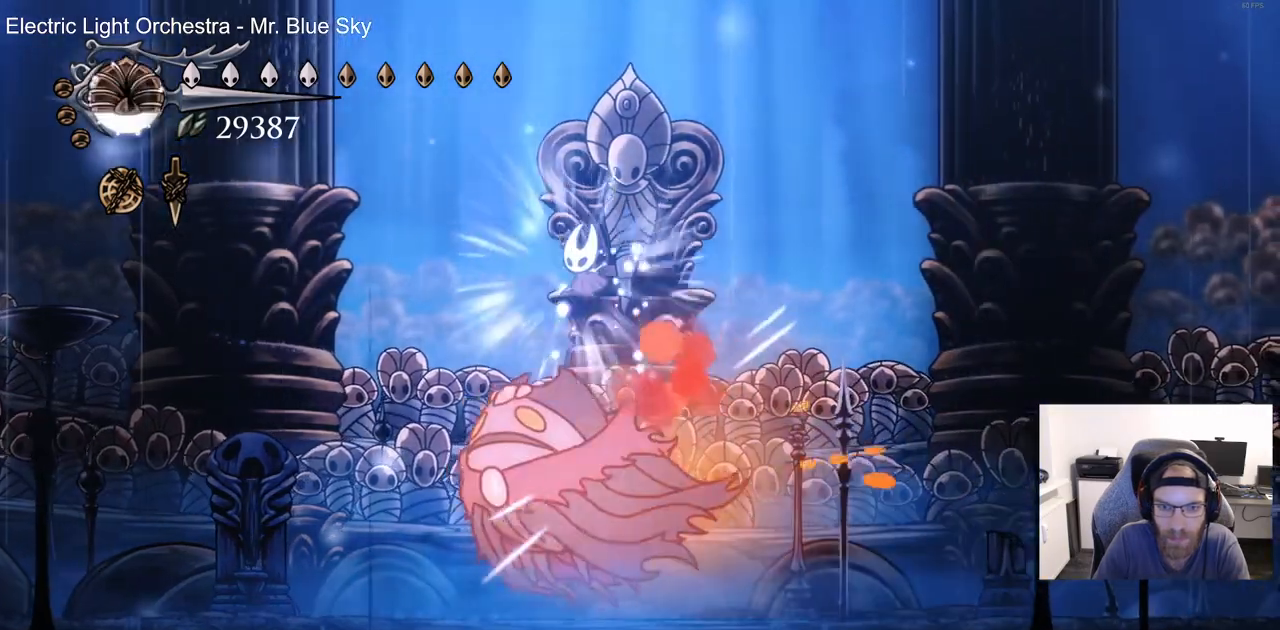
{"dt_ms": 500, "buttons": ["R1", "DPAD_LEFT"], "left_stick": "center", "right_stick": "center", "events": [[450, "R1", "down"]]}
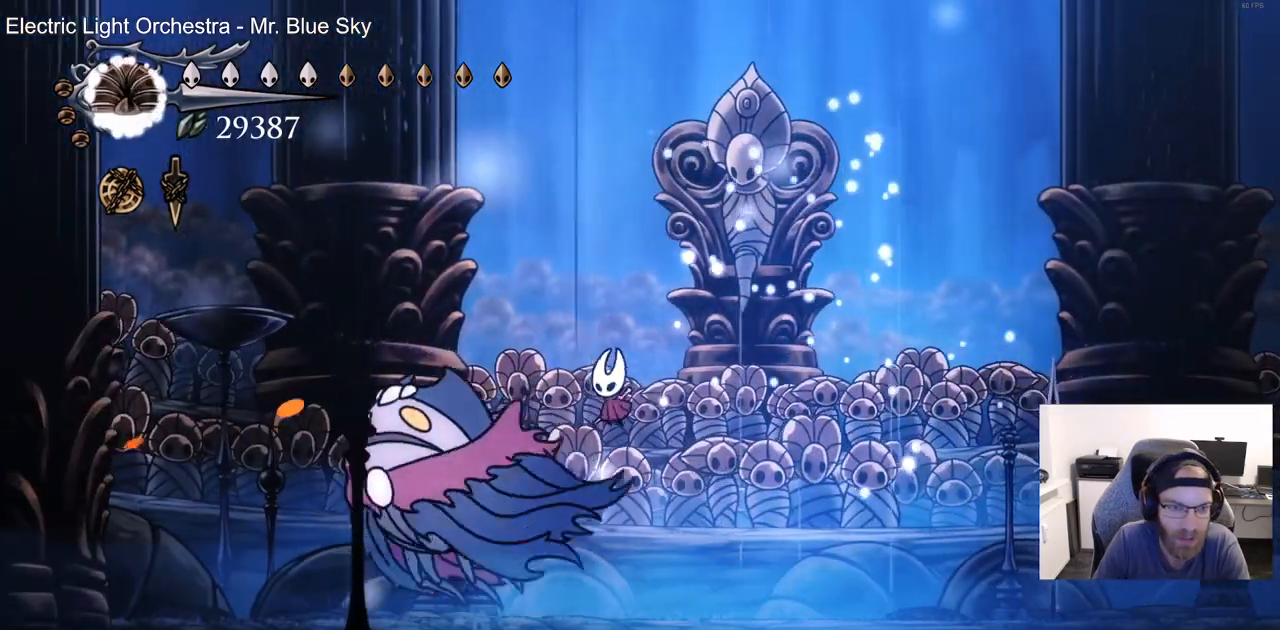
{"dt_ms": 1000, "buttons": ["R2", "DPAD_RIGHT"], "left_stick": "center", "right_stick": "center"}
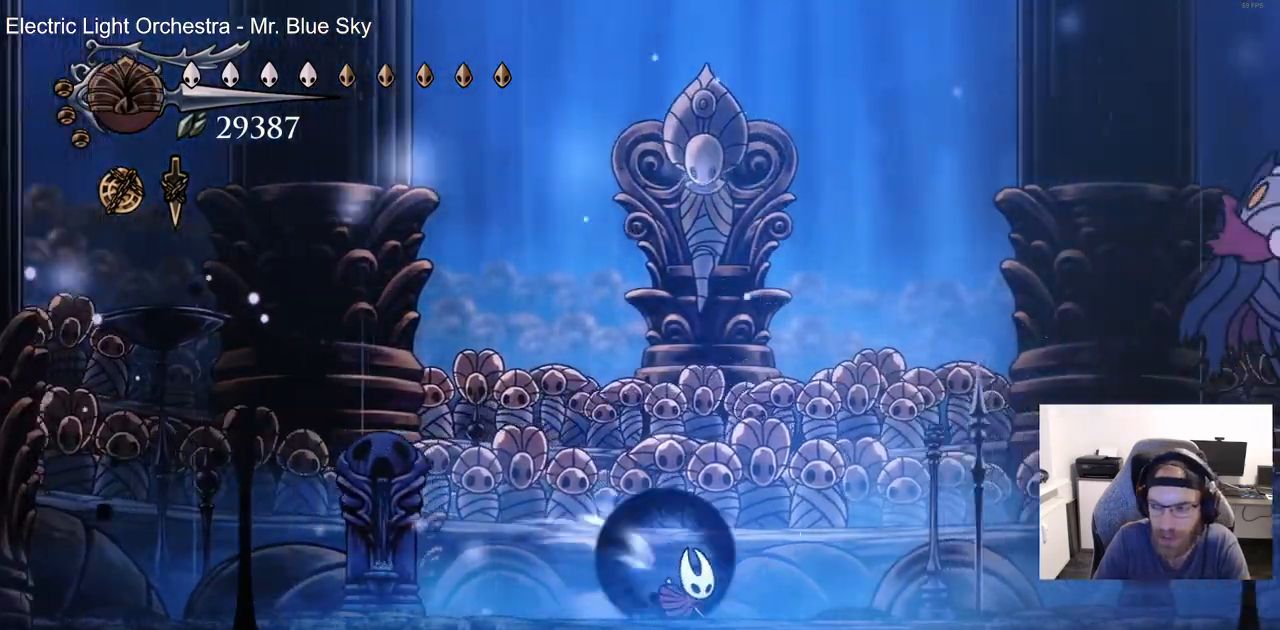
{"dt_ms": 500, "buttons": [], "left_stick": "center", "right_stick": "center"}
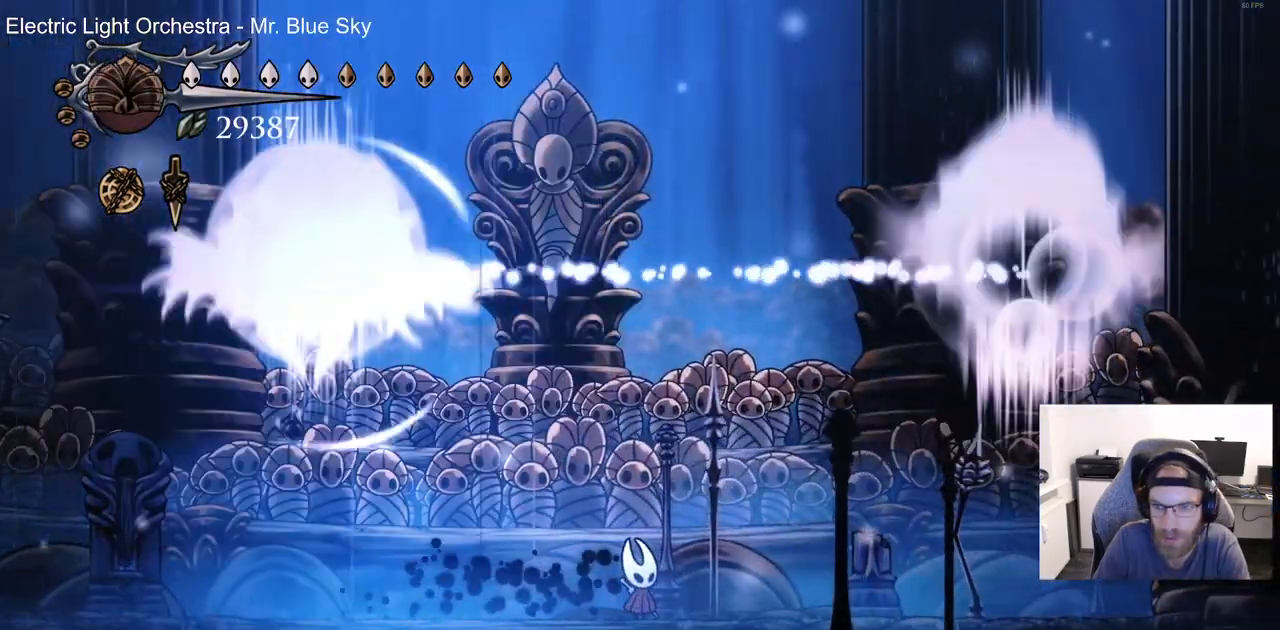
{"dt_ms": 500, "buttons": ["R2", "DPAD_LEFT"], "left_stick": "center", "right_stick": "center", "events": [[183, "left_stick", "up-right"], [217, "DPAD_LEFT", "down"], [450, "R2", "down"], [467, "left_stick", "center"]]}
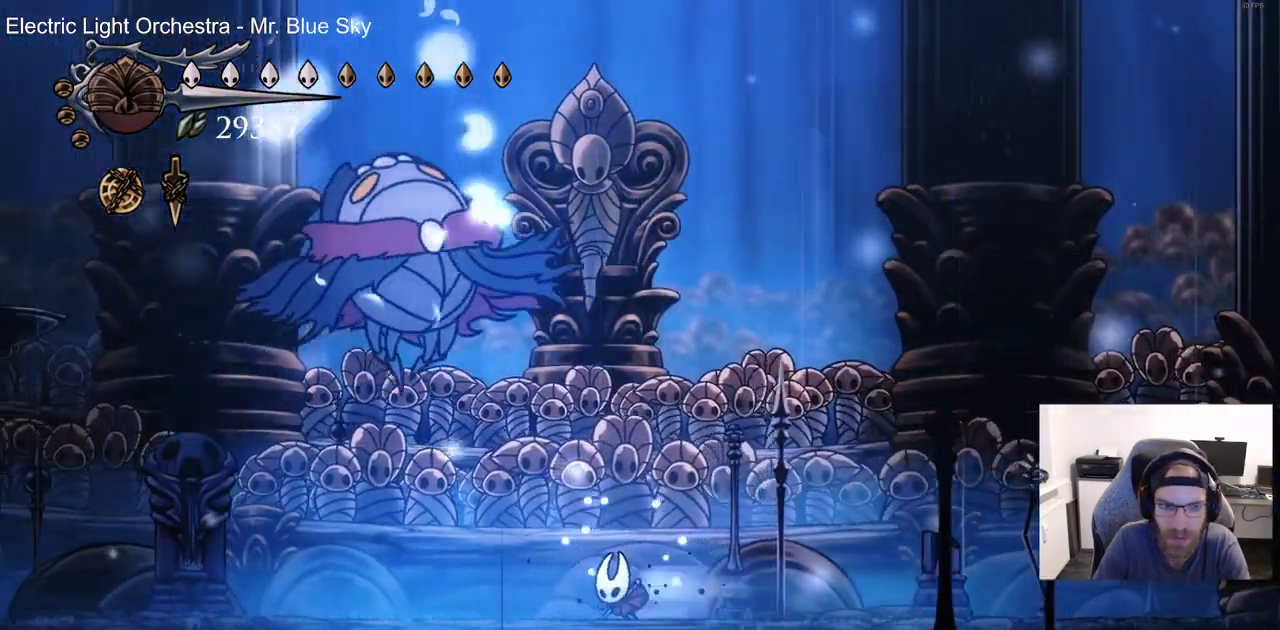
{"dt_ms": 500, "buttons": ["CROSS", "SQUARE", "DPAD_UP", "DPAD_LEFT"], "left_stick": "center", "right_stick": "center", "events": [[133, "R2", "up"], [200, "left_stick", "up-right"], [217, "DPAD_UP", "down"], [233, "DPAD_LEFT", "up"], [283, "CROSS", "down"], [350, "left_stick", "center"], [383, "DPAD_LEFT", "down"], [400, "SQUARE", "down"]]}
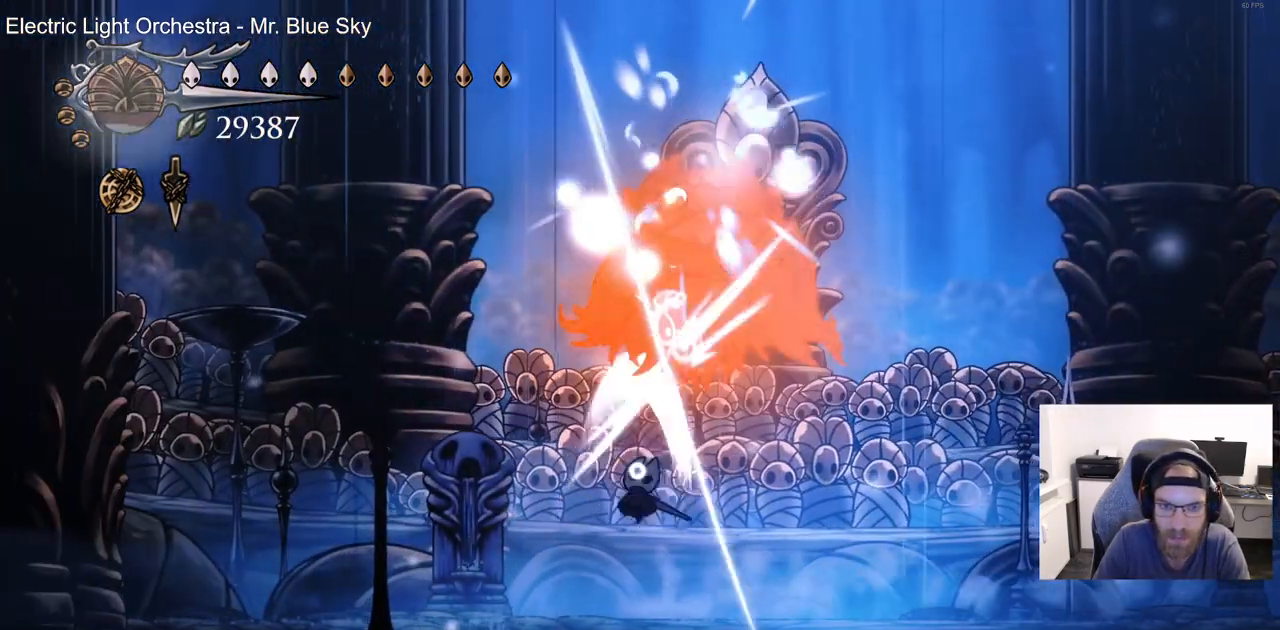
{"dt_ms": 500, "buttons": ["CROSS", "DPAD_UP", "DPAD_RIGHT"], "left_stick": "center", "right_stick": "center"}
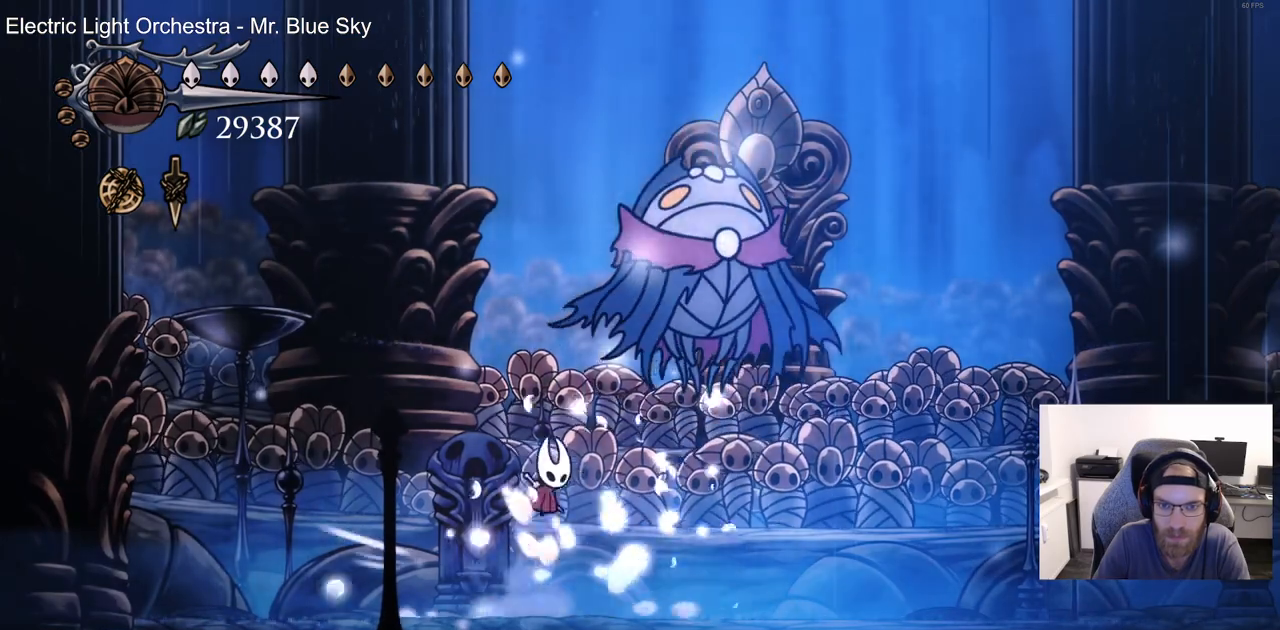
{"dt_ms": 500, "buttons": ["DPAD_UP", "DPAD_LEFT"], "left_stick": "center", "right_stick": "up", "events": [[33, "SQUARE", "down"], [217, "SQUARE", "up"], [250, "CROSS", "up"], [300, "right_stick", "up"], [467, "DPAD_RIGHT", "up"], [500, "DPAD_LEFT", "down"]]}
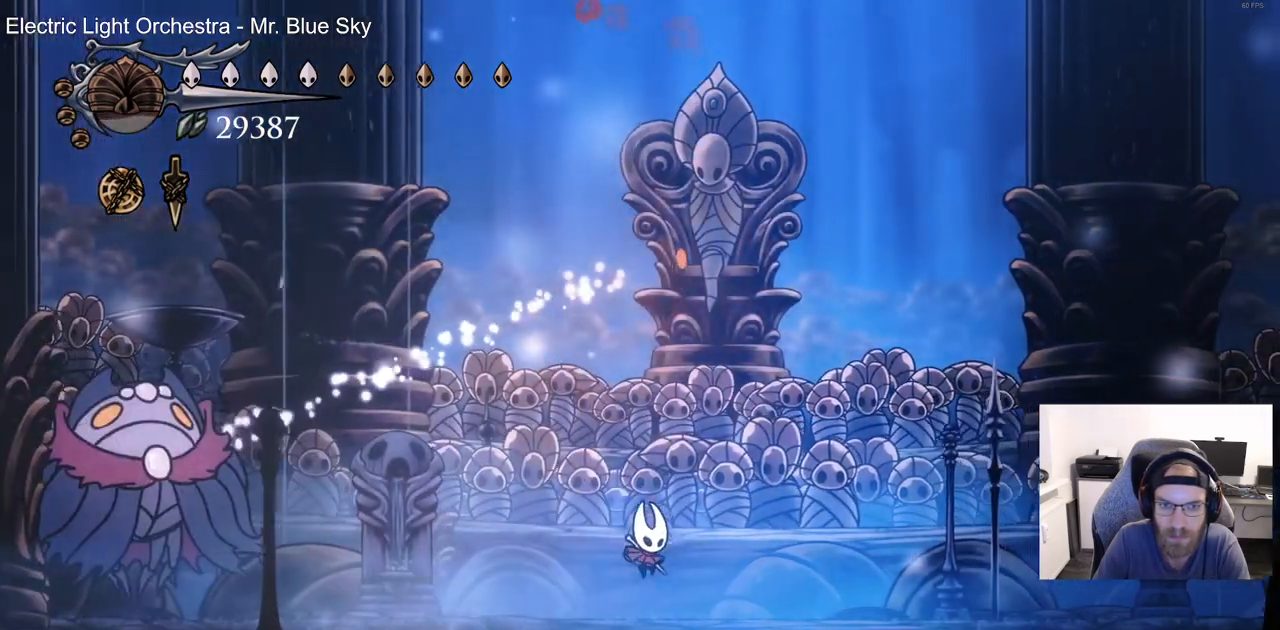
{"dt_ms": 1000, "buttons": ["CROSS", "SQUARE"], "left_stick": "center", "right_stick": "up"}
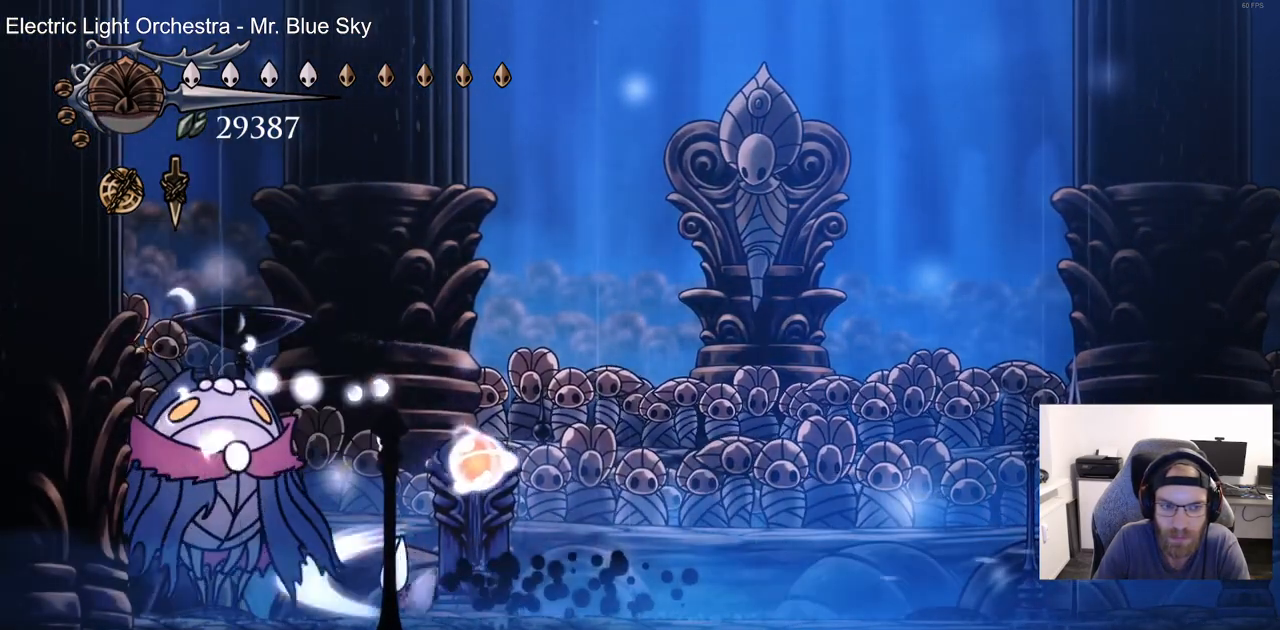
{"dt_ms": 500, "buttons": [], "left_stick": "center", "right_stick": "center", "events": [[83, "CROSS", "up"], [83, "SQUARE", "up"], [200, "DPAD_LEFT", "down"], [283, "SQUARE", "down"], [317, "DPAD_LEFT", "up"], [433, "SQUARE", "up"], [433, "right_stick", "center"]]}
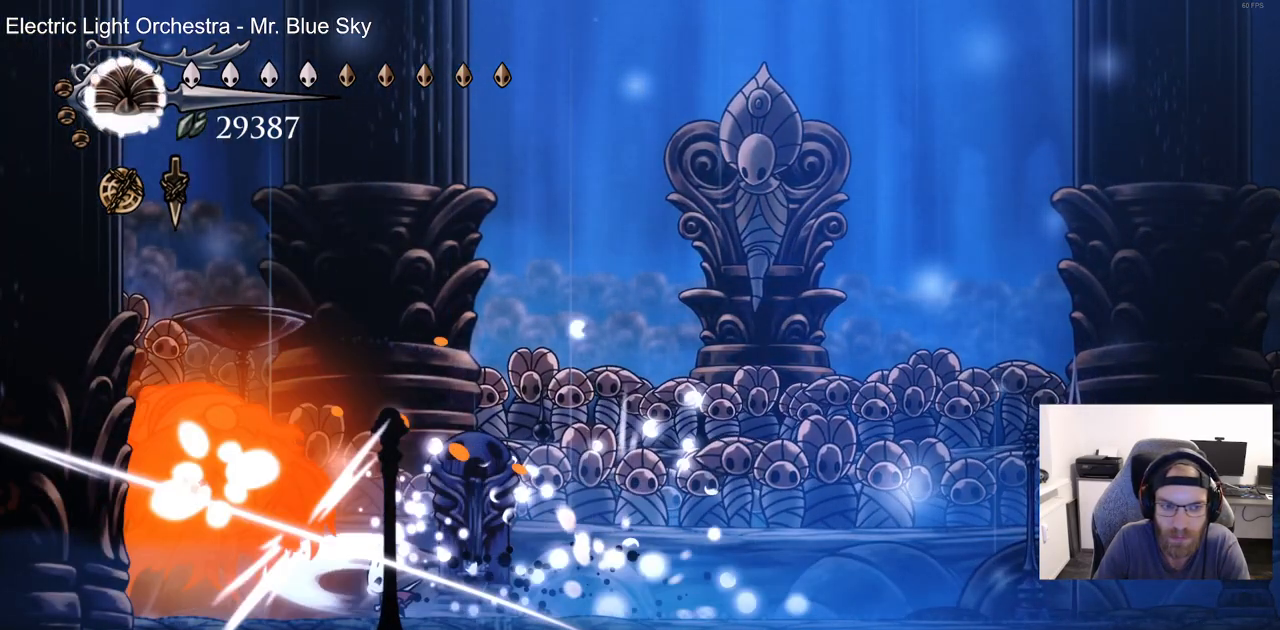
{"dt_ms": 500, "buttons": [], "left_stick": "center", "right_stick": "center"}
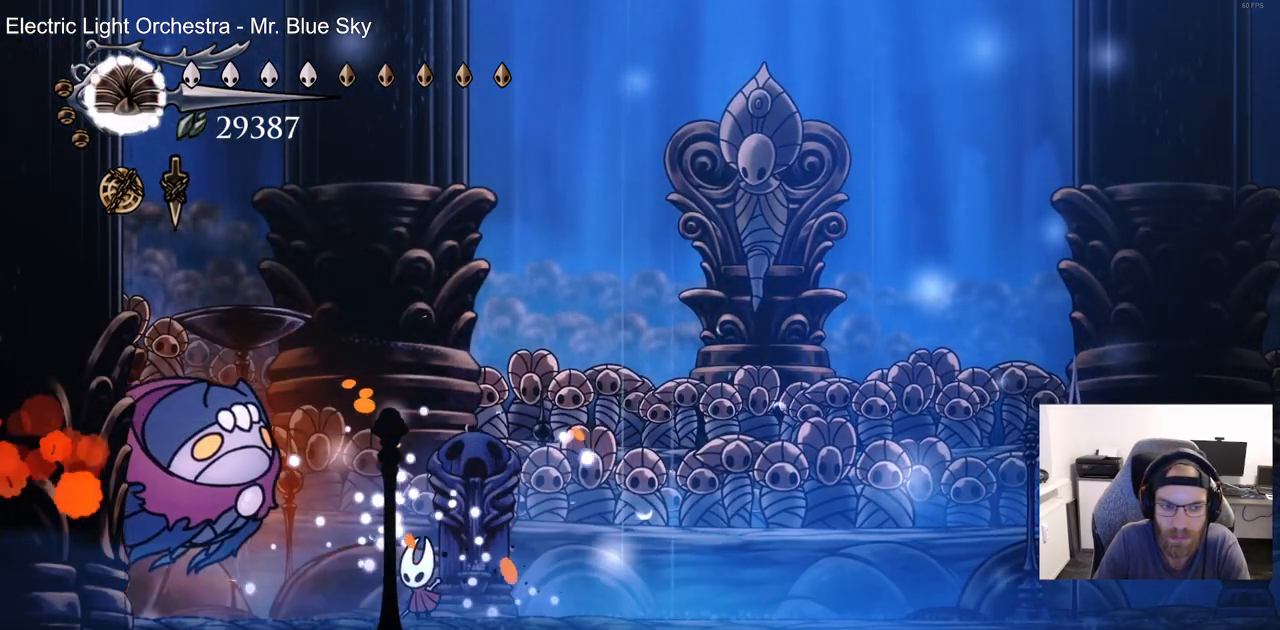
{"dt_ms": 500, "buttons": ["CROSS", "DPAD_LEFT"], "left_stick": "center", "right_stick": "center", "events": [[83, "DPAD_LEFT", "down"], [150, "SQUARE", "down"], [267, "DPAD_LEFT", "up"], [317, "SQUARE", "up"], [467, "CROSS", "down"], [500, "DPAD_LEFT", "down"]]}
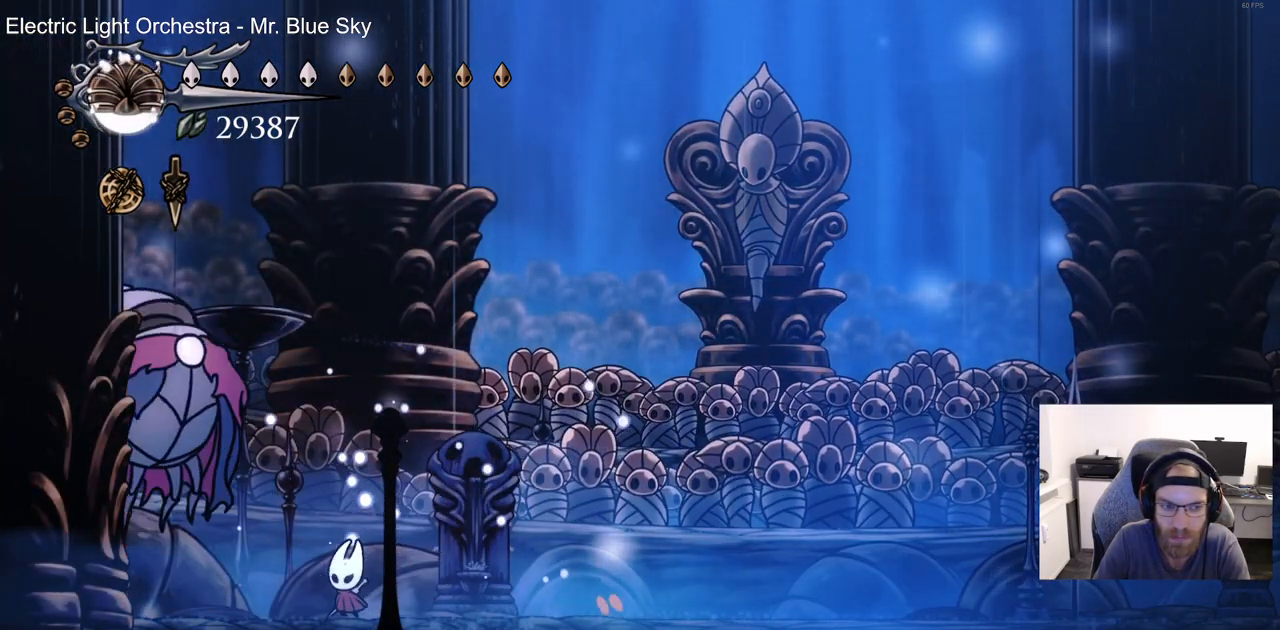
{"dt_ms": 500, "buttons": ["SQUARE", "DPAD_LEFT"], "left_stick": "center", "right_stick": "center"}
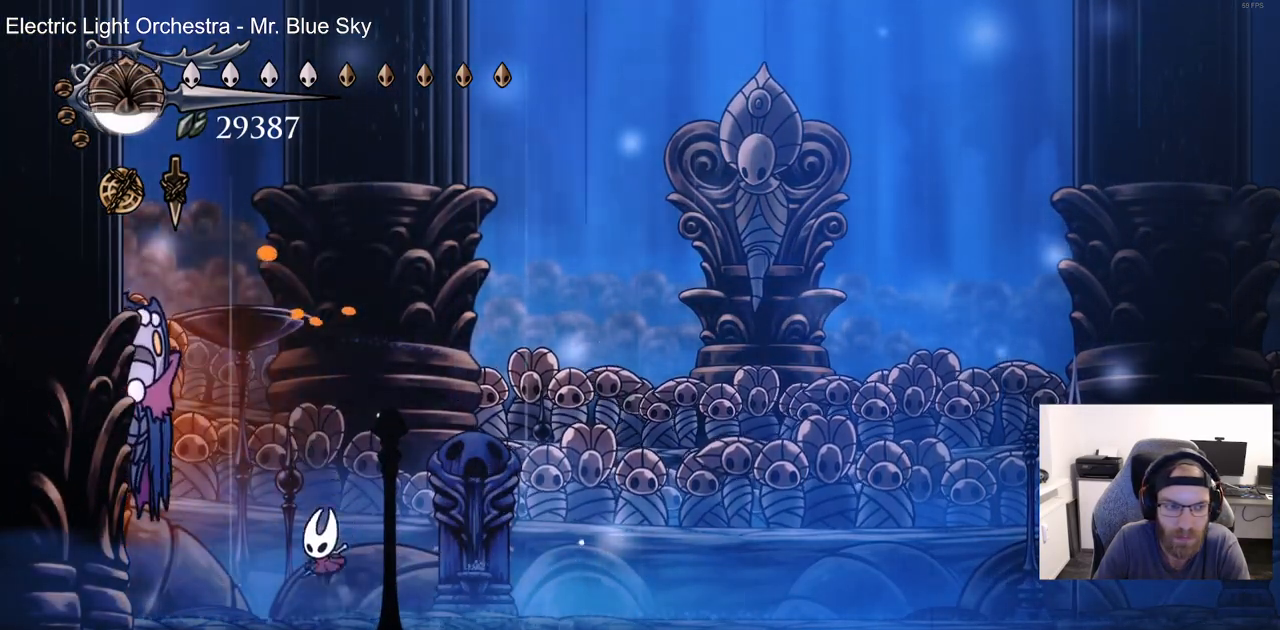
{"dt_ms": 500, "buttons": [], "left_stick": "center", "right_stick": "center", "events": [[117, "SQUARE", "up"], [233, "CROSS", "down"], [300, "SQUARE", "down"], [350, "CROSS", "up"], [367, "DPAD_LEFT", "up"], [450, "SQUARE", "up"]]}
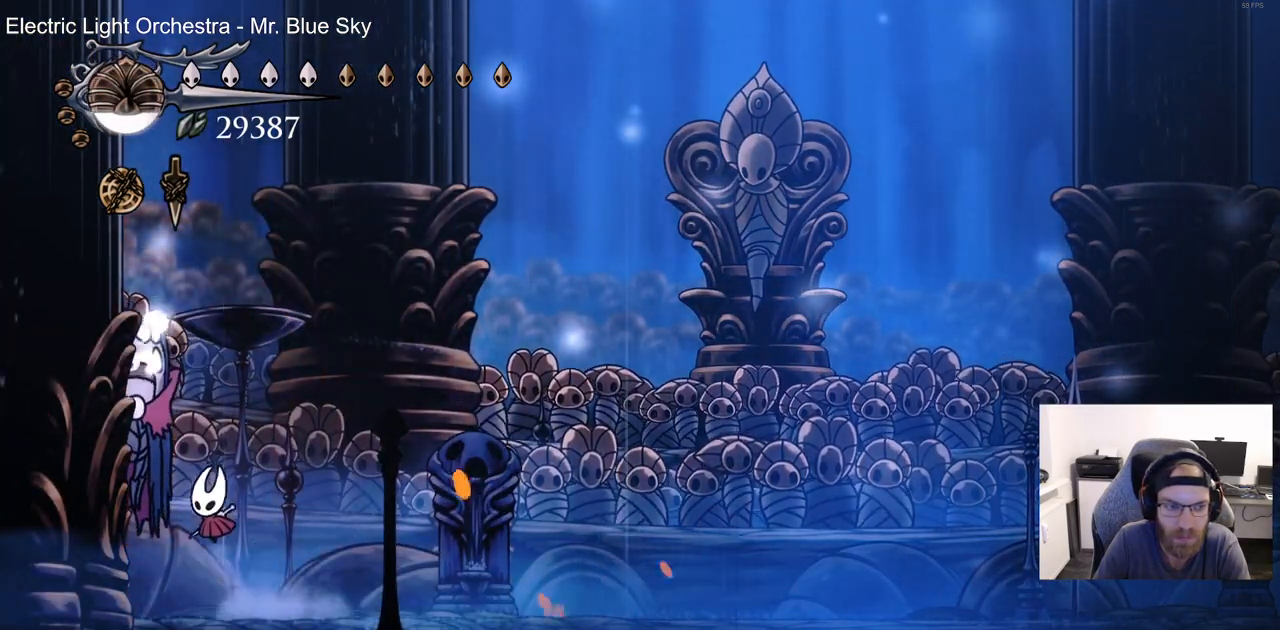
{"dt_ms": 500, "buttons": [], "left_stick": "center", "right_stick": "center", "events": [[200, "CROSS", "down"], [233, "SQUARE", "down"], [267, "CROSS", "up"], [400, "SQUARE", "up"]]}
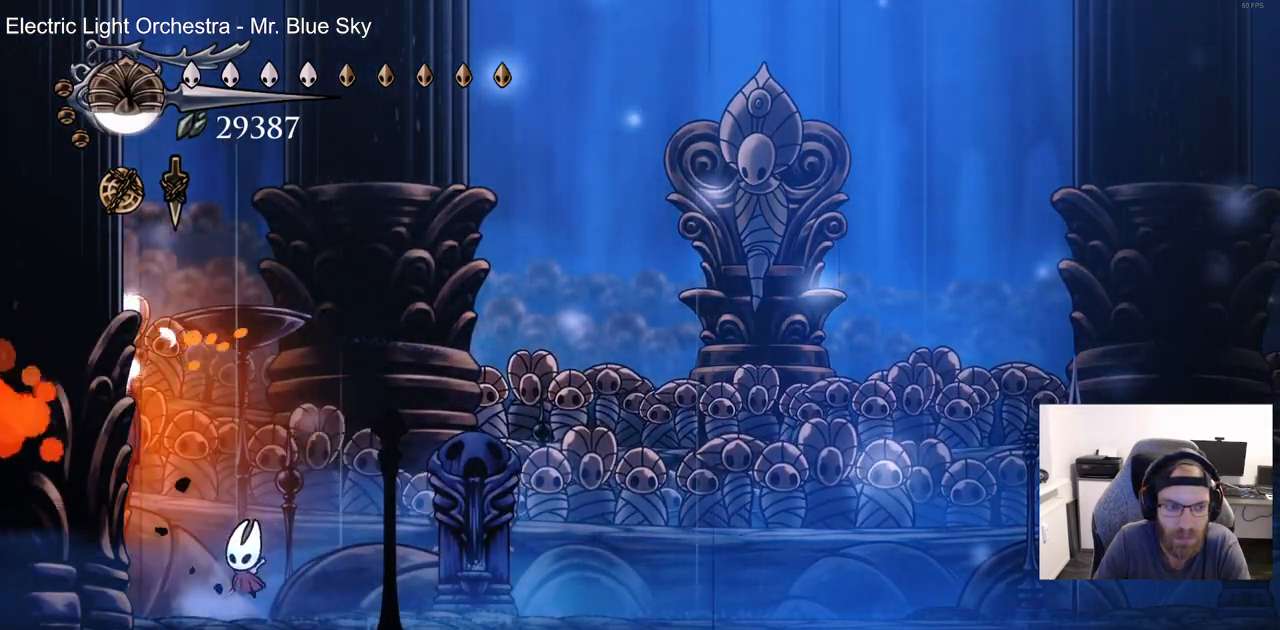
{"dt_ms": 500, "buttons": ["DPAD_RIGHT"], "left_stick": "center", "right_stick": "center", "events": [[133, "CROSS", "down"], [250, "SQUARE", "down"], [350, "DPAD_RIGHT", "down"], [367, "SQUARE", "up"], [383, "CROSS", "up"]]}
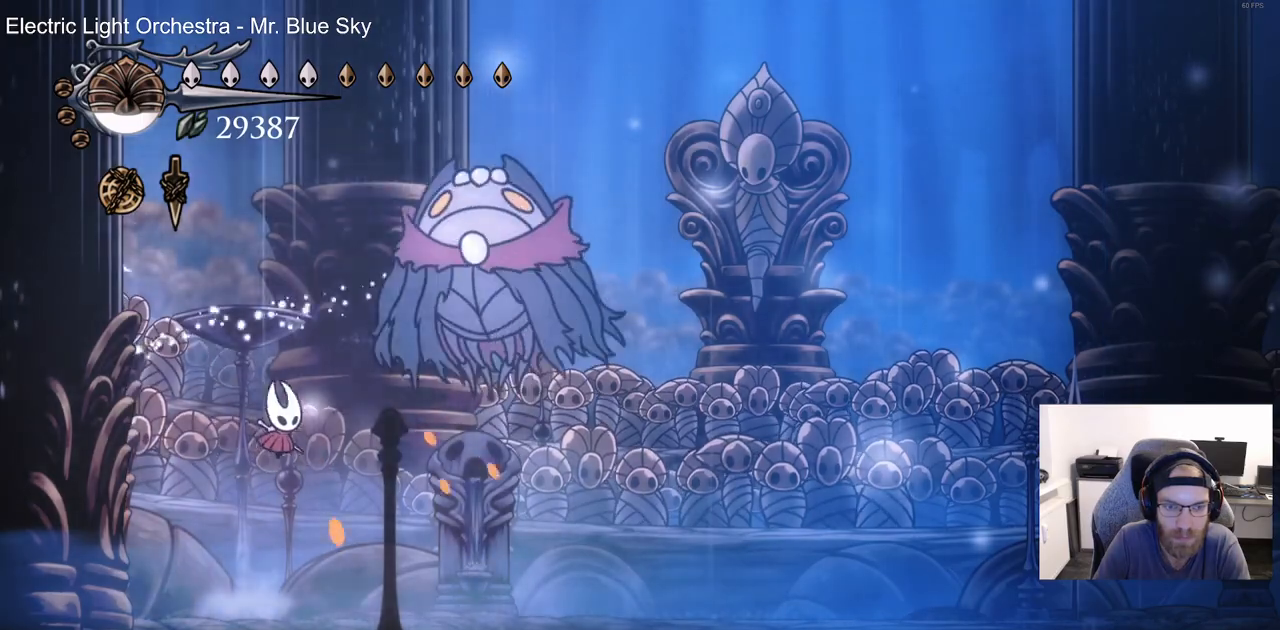
{"dt_ms": 500, "buttons": ["CROSS", "SQUARE", "DPAD_UP"], "left_stick": "center", "right_stick": "center", "events": [[367, "CROSS", "down"], [367, "DPAD_UP", "down"], [383, "DPAD_RIGHT", "up"], [483, "SQUARE", "down"]]}
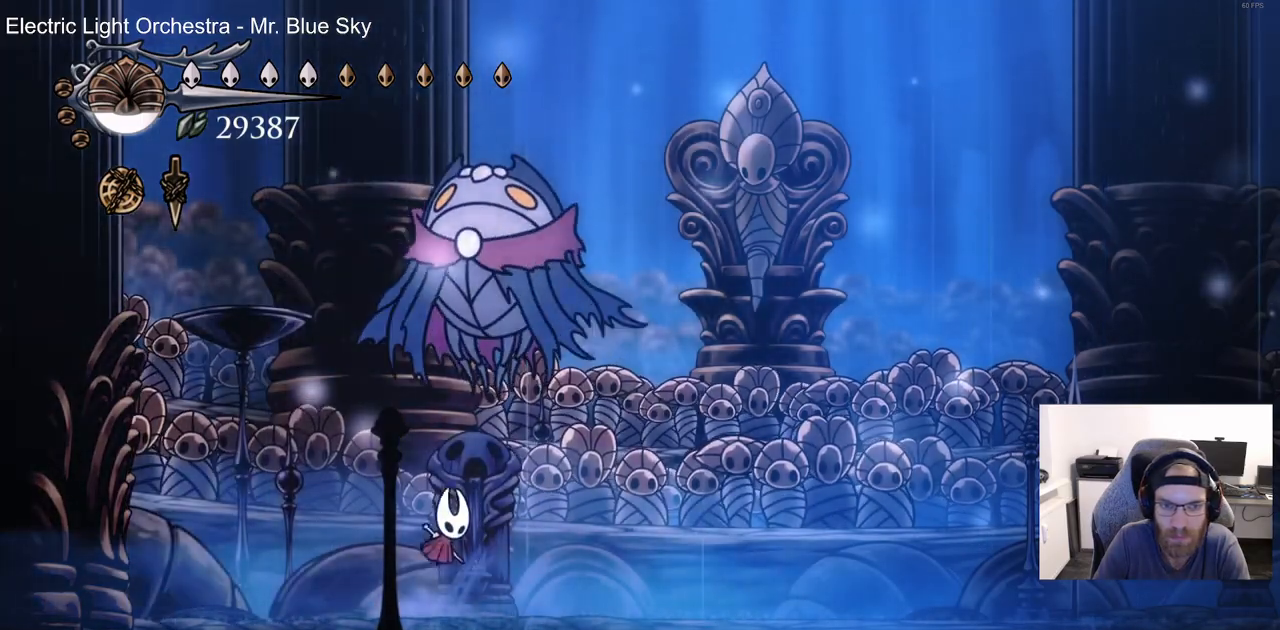
{"dt_ms": 500, "buttons": ["DPAD_UP", "DPAD_RIGHT"], "left_stick": "center", "right_stick": "center", "events": [[17, "DPAD_RIGHT", "down"], [150, "SQUARE", "up"], [167, "CROSS", "up"]]}
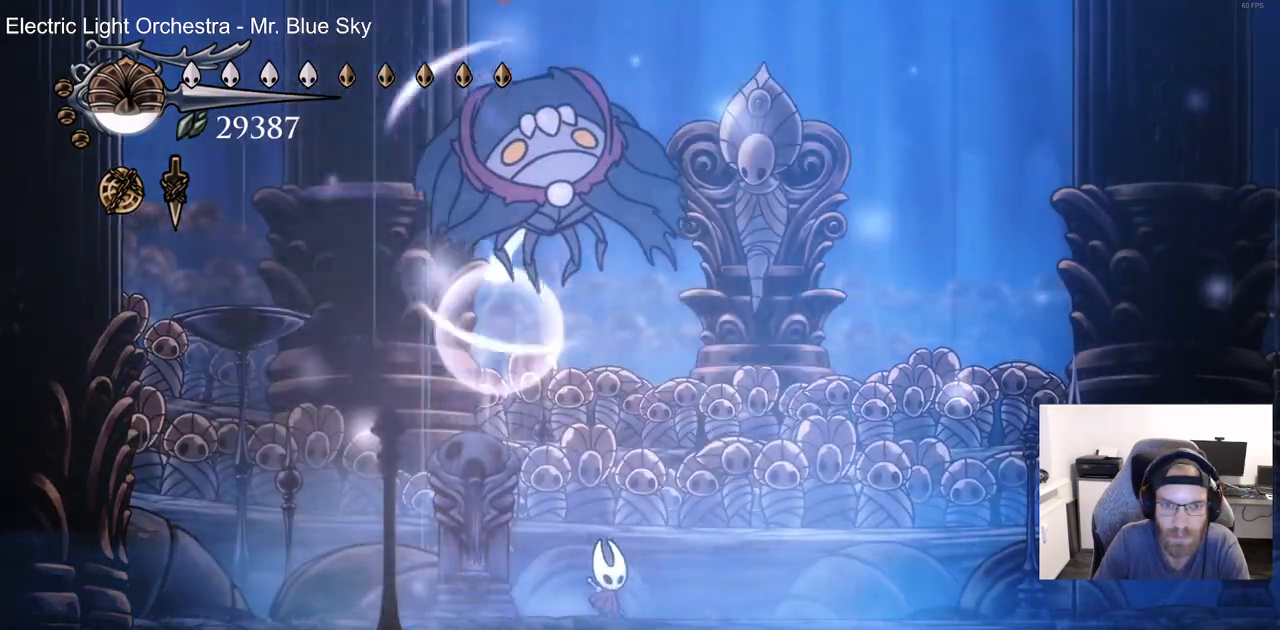
{"dt_ms": 500, "buttons": ["R2", "DPAD_RIGHT"], "left_stick": "center", "right_stick": "center", "events": [[50, "DPAD_UP", "up"], [383, "R2", "down"]]}
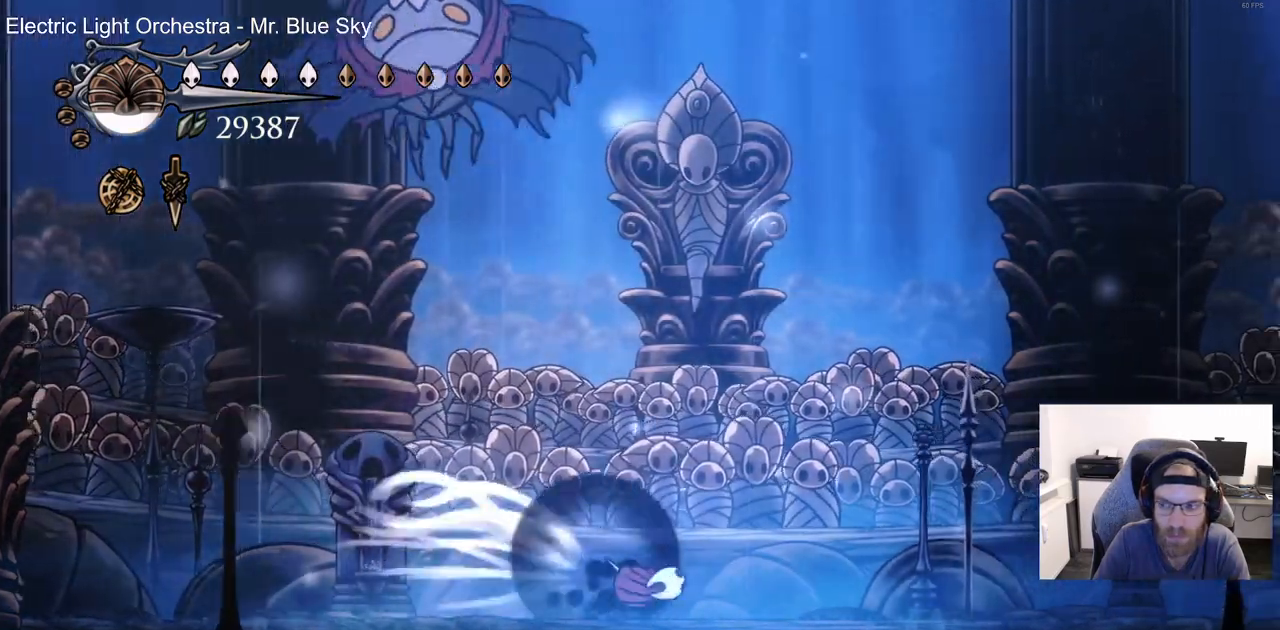
{"dt_ms": 500, "buttons": ["CROSS", "DPAD_RIGHT"], "left_stick": "center", "right_stick": "center", "events": [[83, "R2", "up"], [267, "CROSS", "down"]]}
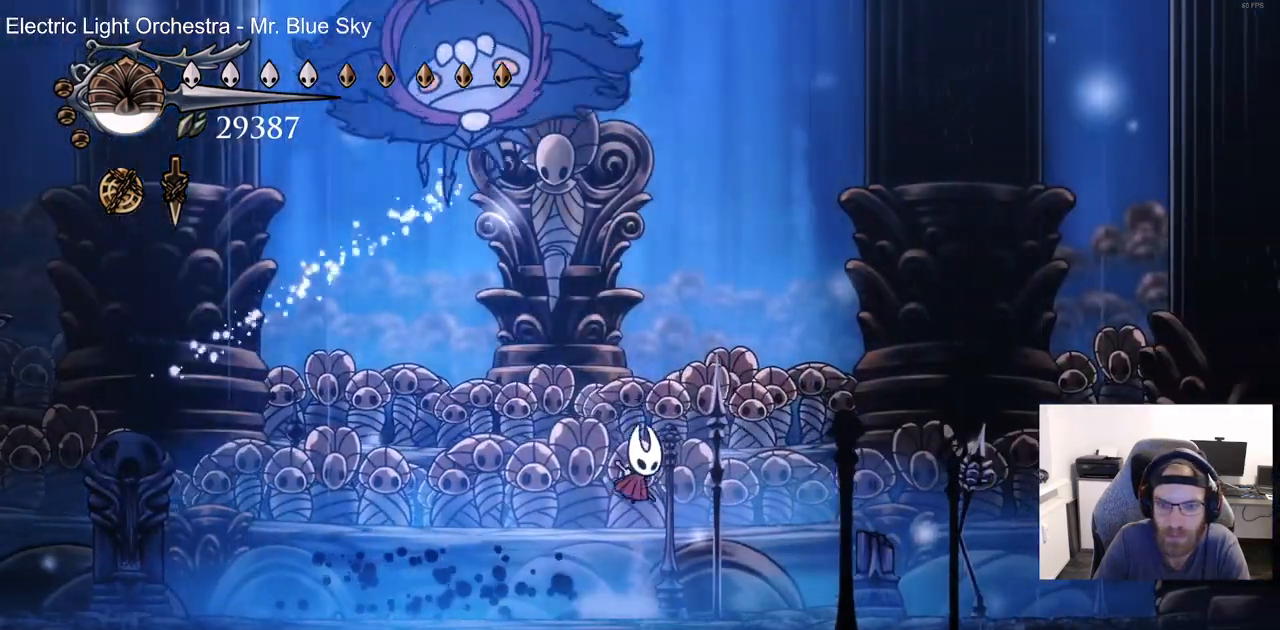
{"dt_ms": 500, "buttons": ["CROSS", "DPAD_RIGHT"], "left_stick": "center", "right_stick": "center", "events": [[50, "CROSS", "up"], [200, "CROSS", "down"]]}
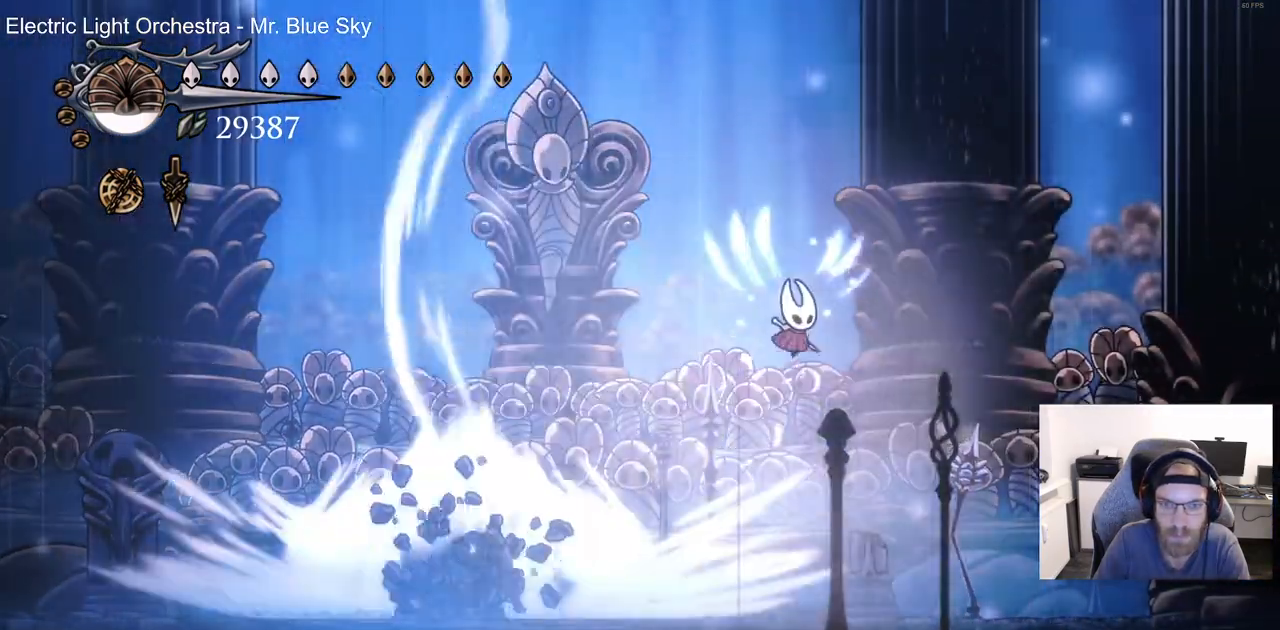
{"dt_ms": 500, "buttons": ["DPAD_LEFT"], "left_stick": "center", "right_stick": "center", "events": [[67, "DPAD_LEFT", "down"], [217, "CROSS", "up"], [417, "DPAD_RIGHT", "up"]]}
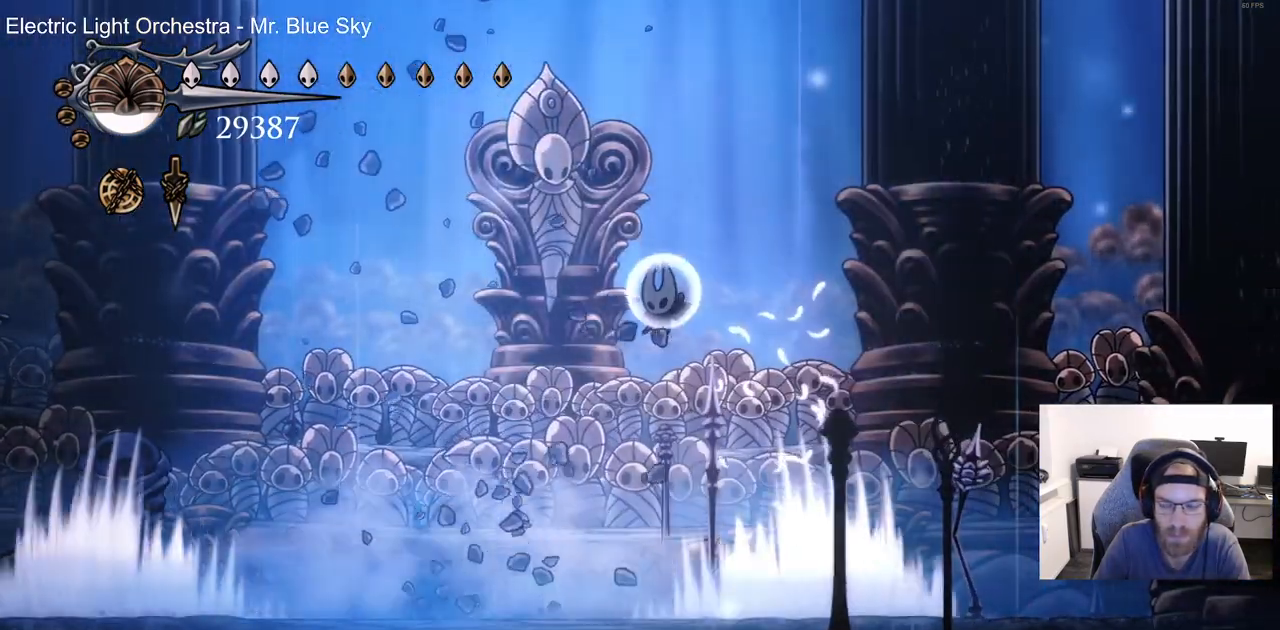
{"dt_ms": 500, "buttons": ["DPAD_RIGHT"], "left_stick": "center", "right_stick": "center", "events": [[117, "DPAD_LEFT", "up"], [117, "DPAD_RIGHT", "down"]]}
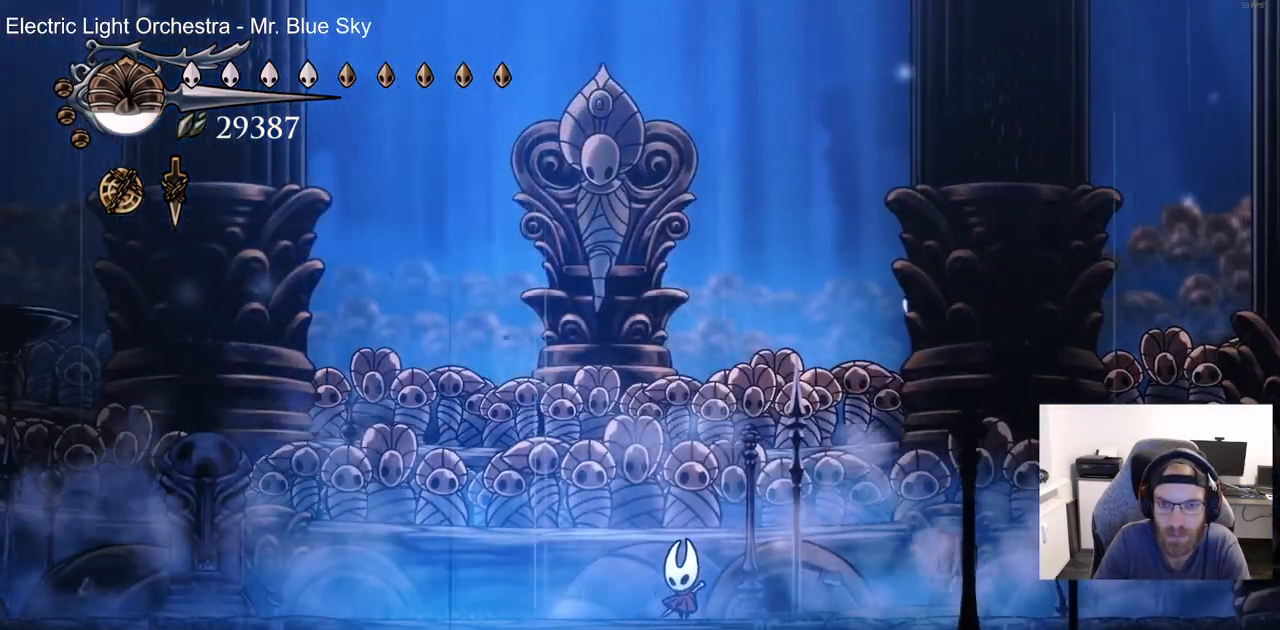
{"dt_ms": 500, "buttons": ["DPAD_RIGHT"], "left_stick": "center", "right_stick": "center", "events": []}
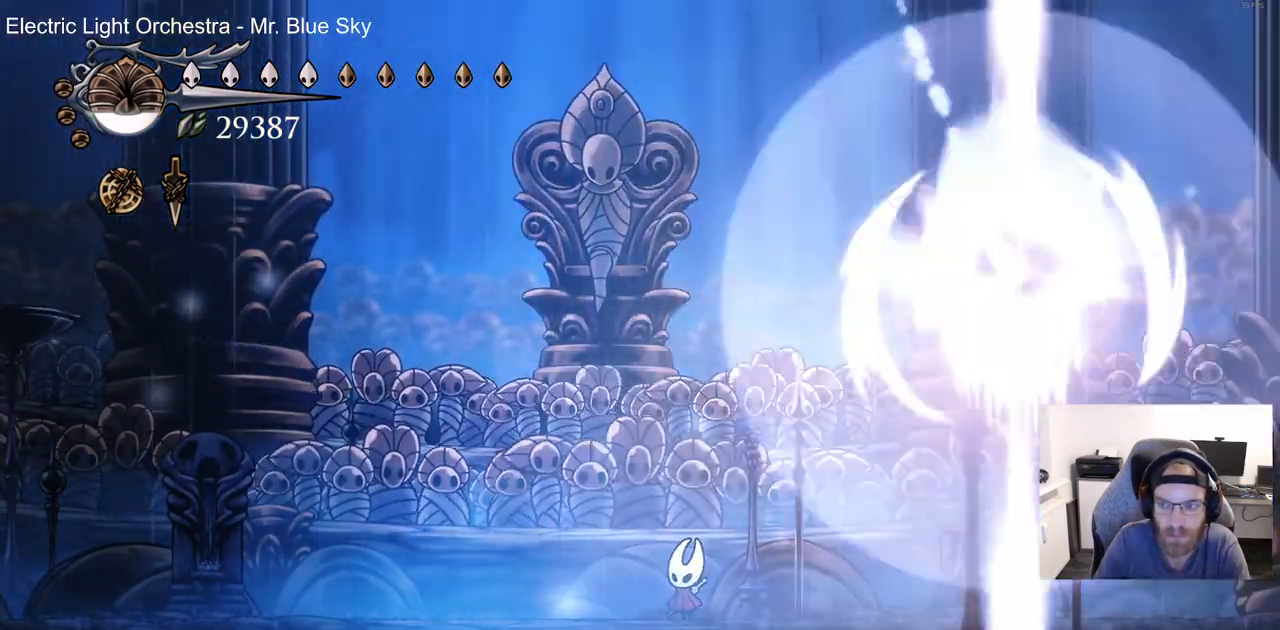
{"dt_ms": 500, "buttons": ["R2", "DPAD_RIGHT"], "left_stick": "center", "right_stick": "center", "events": [[417, "R2", "down"]]}
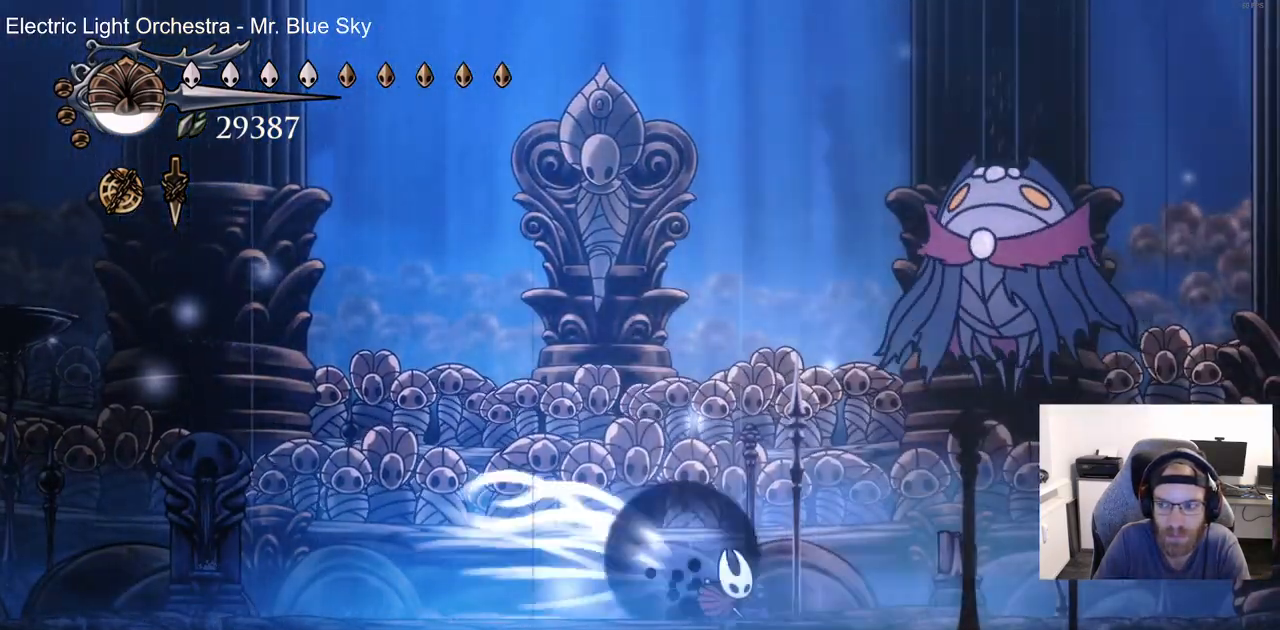
{"dt_ms": 500, "buttons": ["DPAD_UP"], "left_stick": "center", "right_stick": "center", "events": [[133, "R2", "up"], [183, "CROSS", "down"], [183, "DPAD_UP", "down"], [200, "DPAD_RIGHT", "up"], [267, "SQUARE", "down"], [350, "DPAD_RIGHT", "down"], [383, "CROSS", "up"], [433, "SQUARE", "up"], [467, "DPAD_RIGHT", "up"]]}
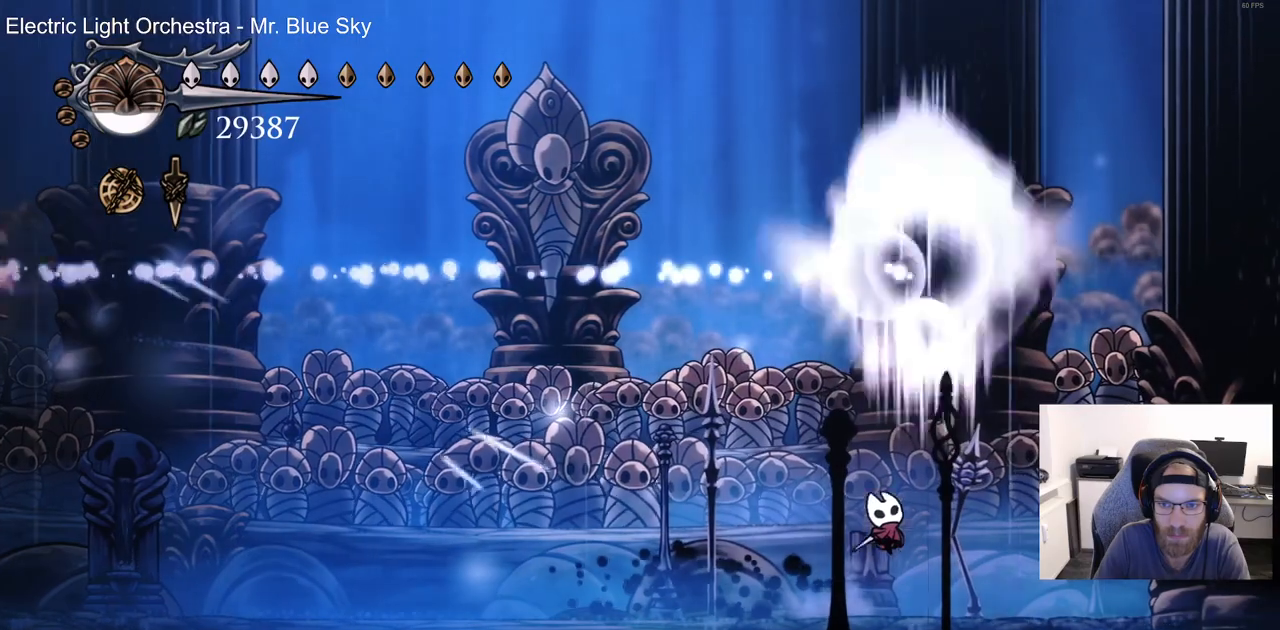
{"dt_ms": 500, "buttons": ["DPAD_LEFT"], "left_stick": "center", "right_stick": "center", "events": [[183, "DPAD_LEFT", "down"], [333, "DPAD_UP", "up"]]}
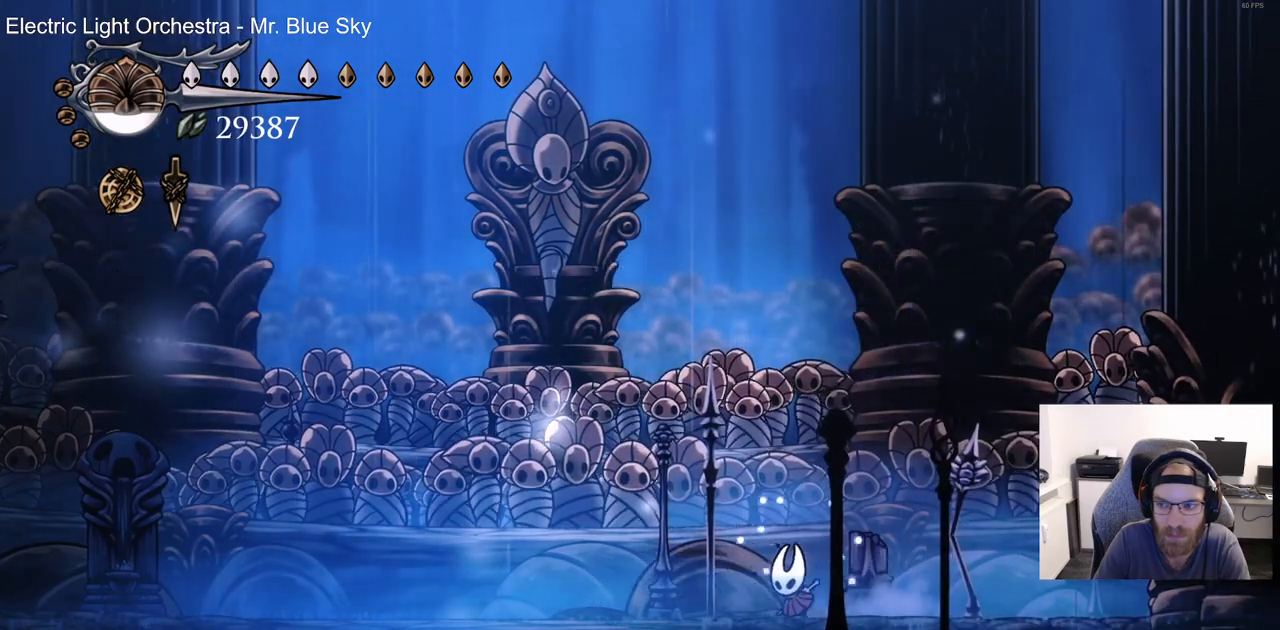
{"dt_ms": 500, "buttons": ["DPAD_LEFT"], "left_stick": "center", "right_stick": "center", "events": [[333, "DPAD_LEFT", "up"], [500, "DPAD_LEFT", "down"]]}
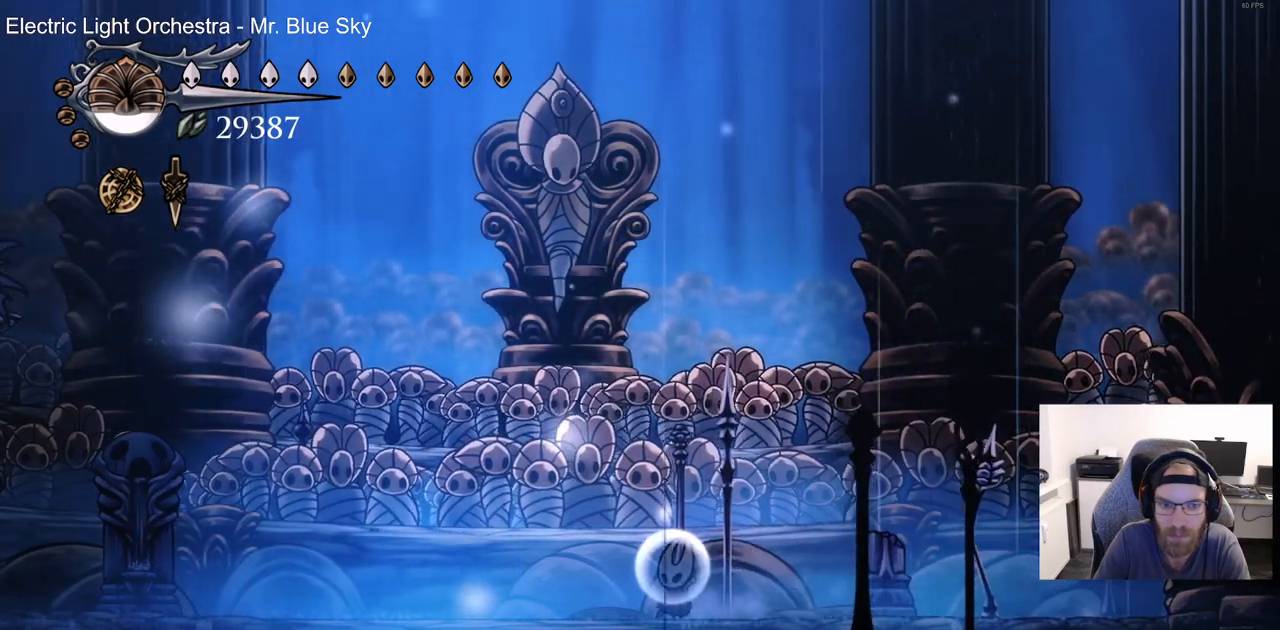
{"dt_ms": 500, "buttons": [], "left_stick": "center", "right_stick": "center", "events": [[483, "DPAD_LEFT", "up"]]}